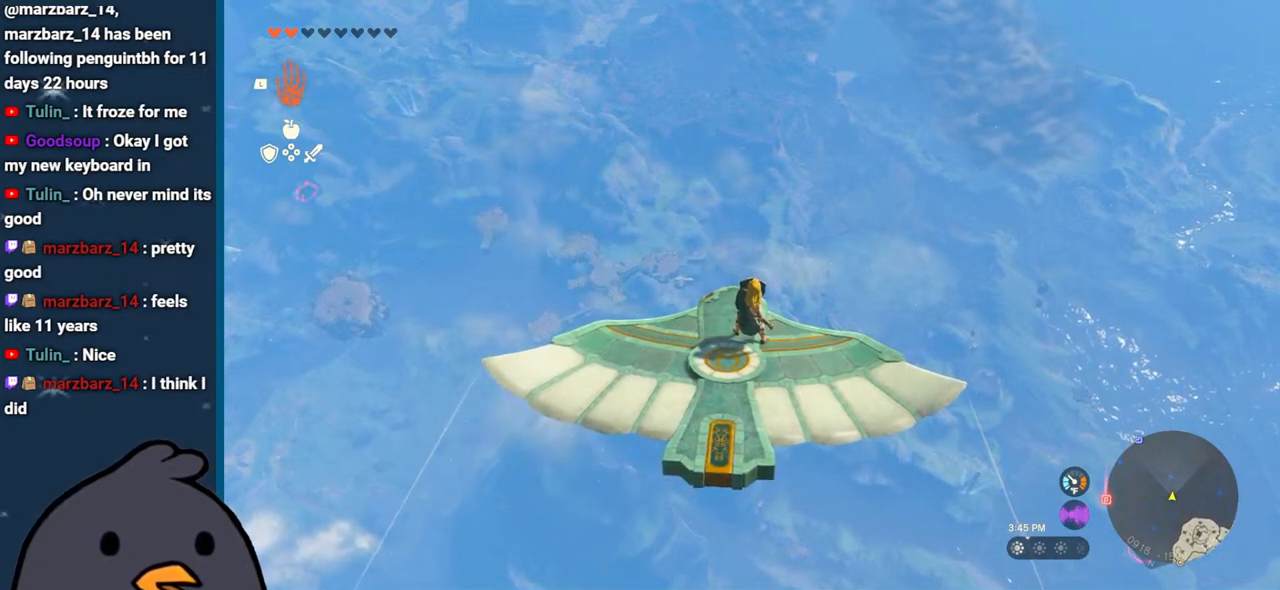
Gameplay with a controller (Nintendo layout); each line is a JSON object with the inputs held at the frame after it. "events" lists button and stick changes between this image and that frame as [ms after this image, input, new state], when the widget could be followed in between. Not read: L3 R3.
{"buttons": ["L2"], "left_stick": "center", "right_stick": "center", "events": []}
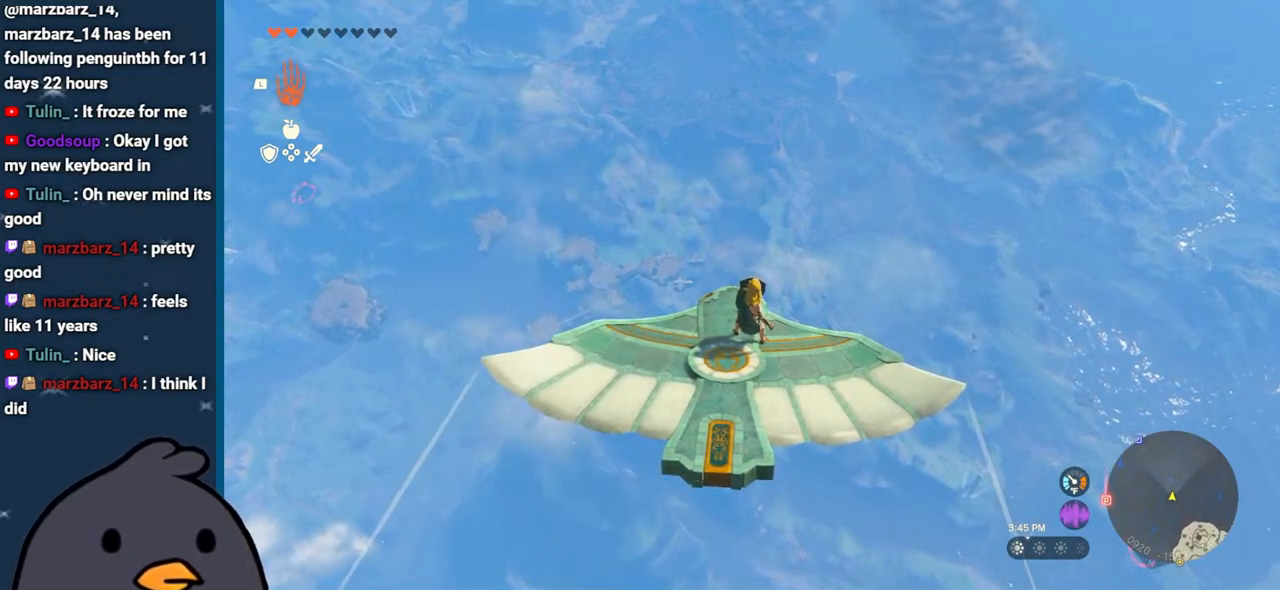
{"buttons": ["L2"], "left_stick": "center", "right_stick": "center", "events": []}
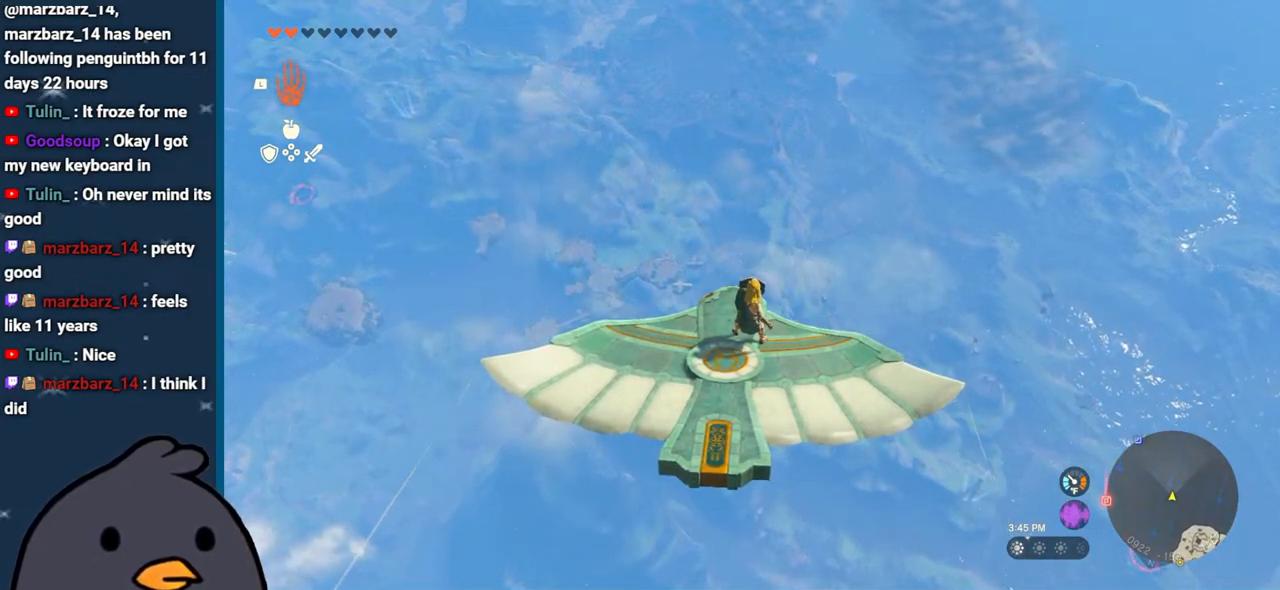
{"buttons": ["L2"], "left_stick": "center", "right_stick": "center", "events": []}
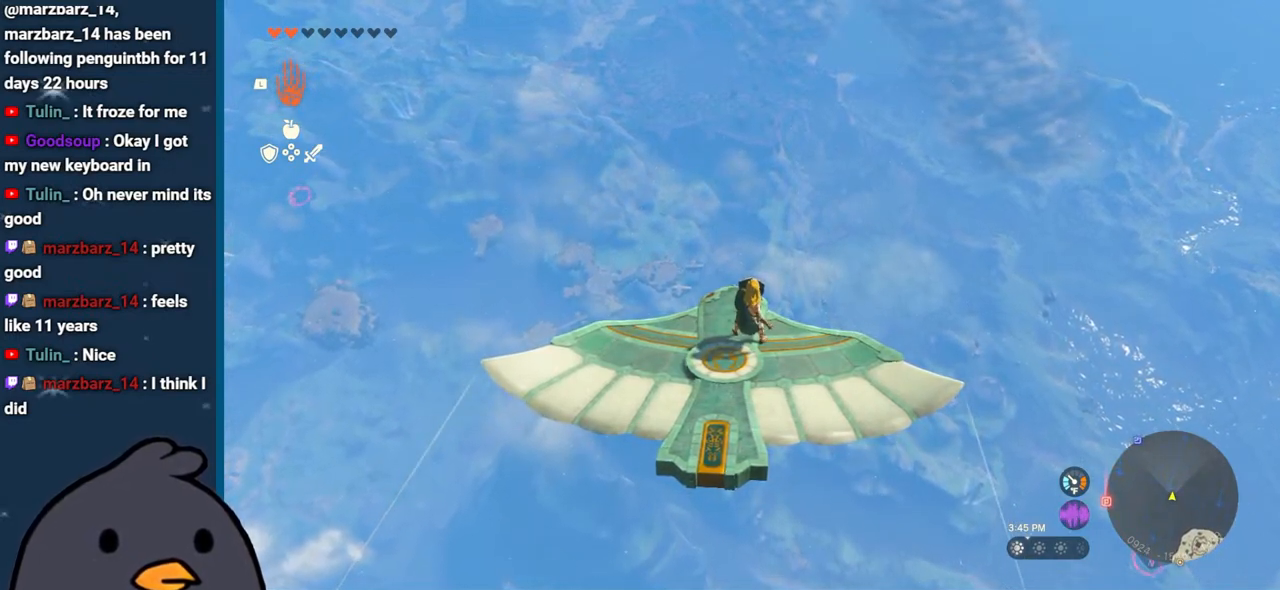
{"buttons": ["L2"], "left_stick": "center", "right_stick": "center", "events": []}
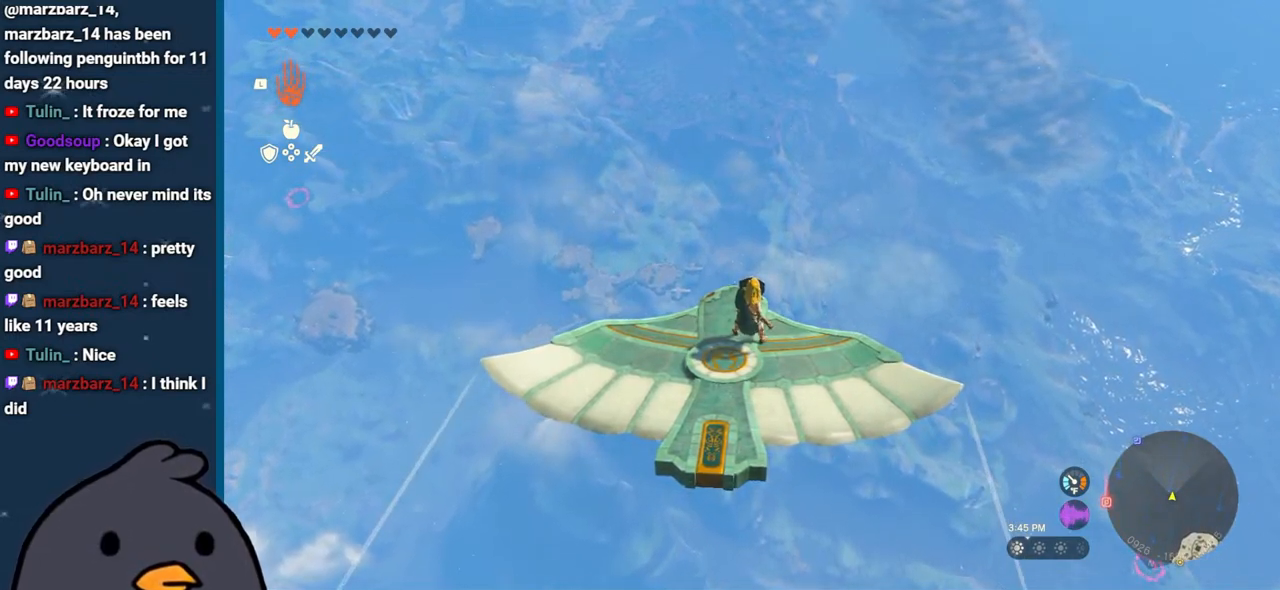
{"buttons": ["L2"], "left_stick": "center", "right_stick": "center", "events": []}
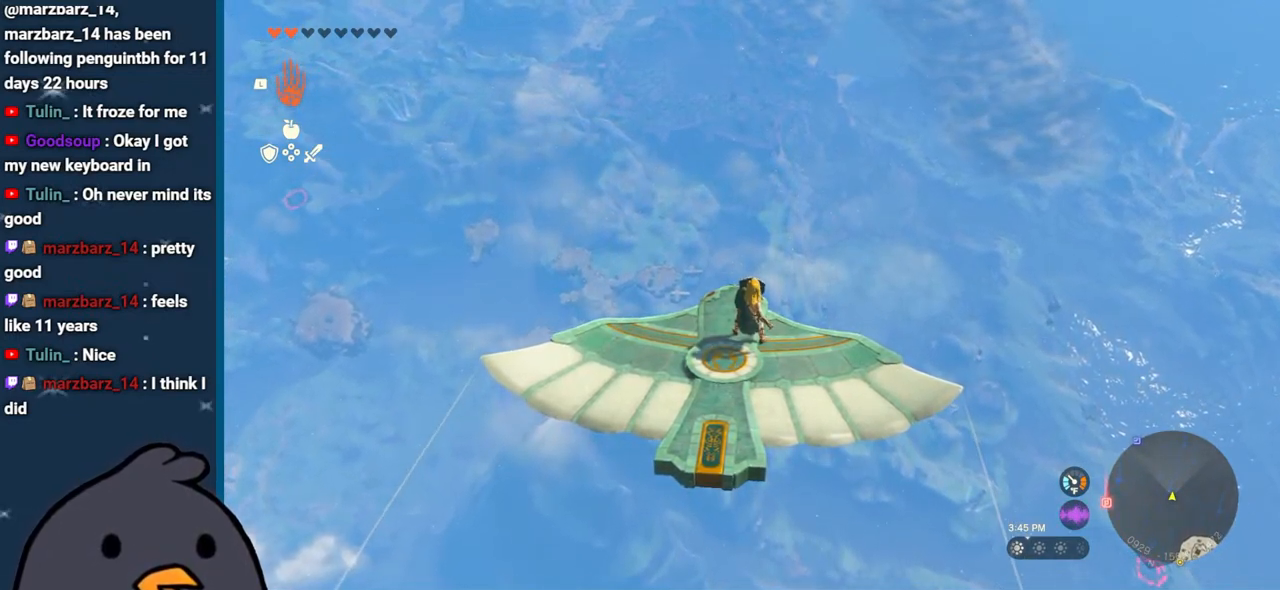
{"buttons": ["L2"], "left_stick": "center", "right_stick": "center", "events": []}
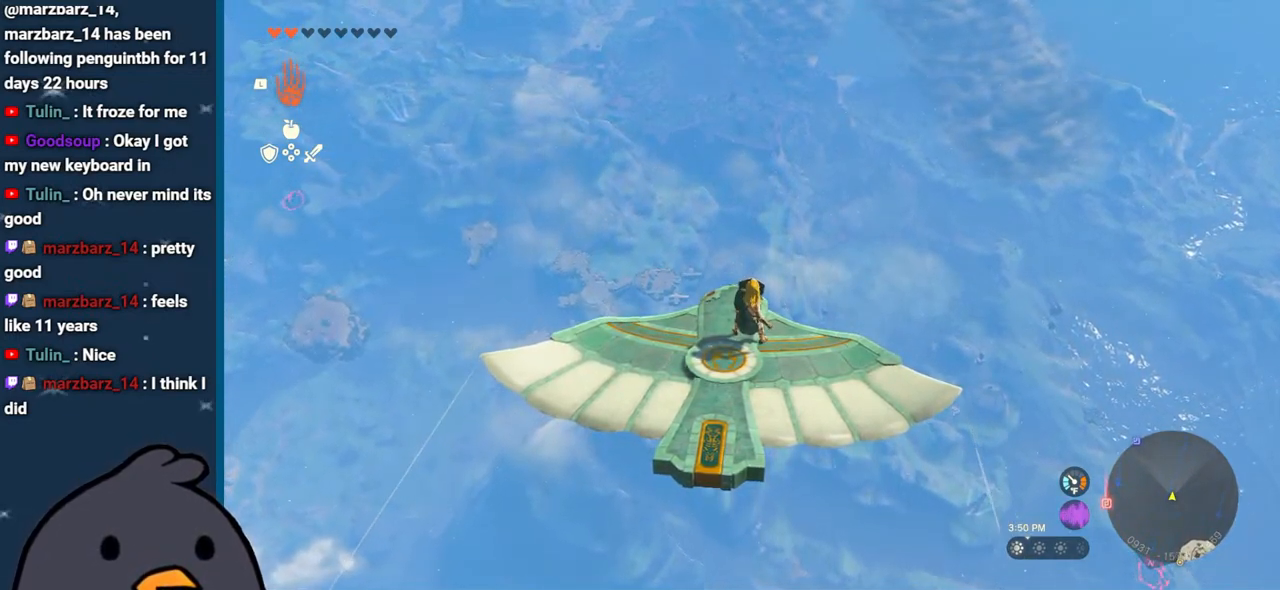
{"buttons": ["L2"], "left_stick": "center", "right_stick": "center", "events": []}
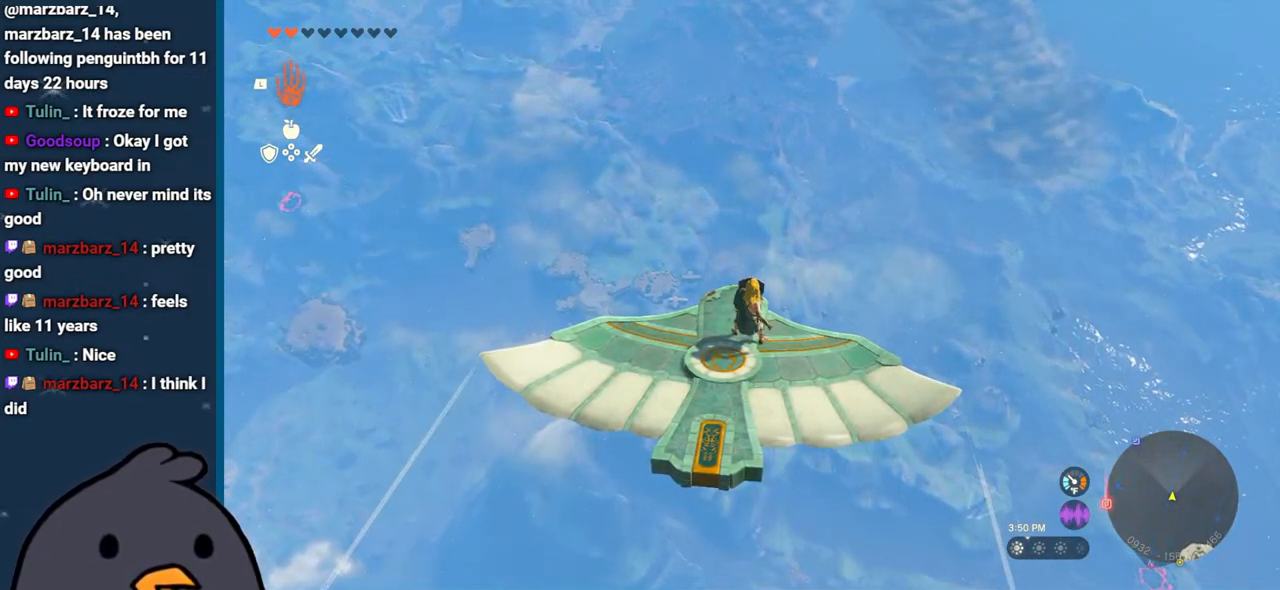
{"buttons": ["L2"], "left_stick": "center", "right_stick": "center", "events": []}
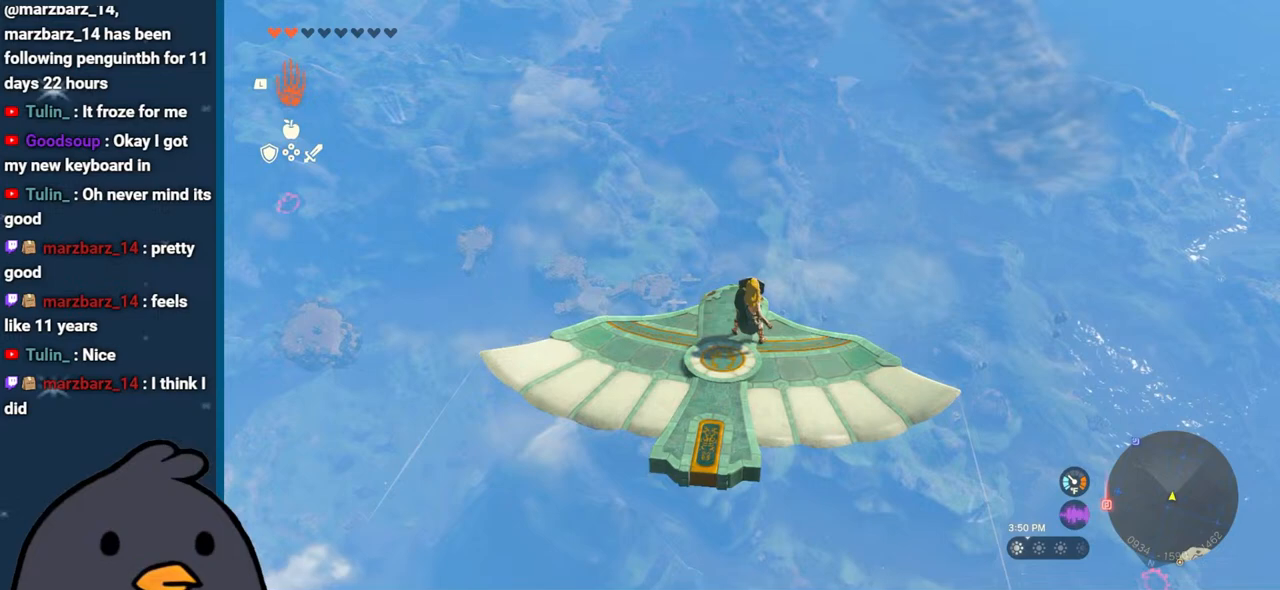
{"buttons": ["L2"], "left_stick": "center", "right_stick": "center", "events": [[250, "right_stick", "up-right"], [400, "right_stick", "center"]]}
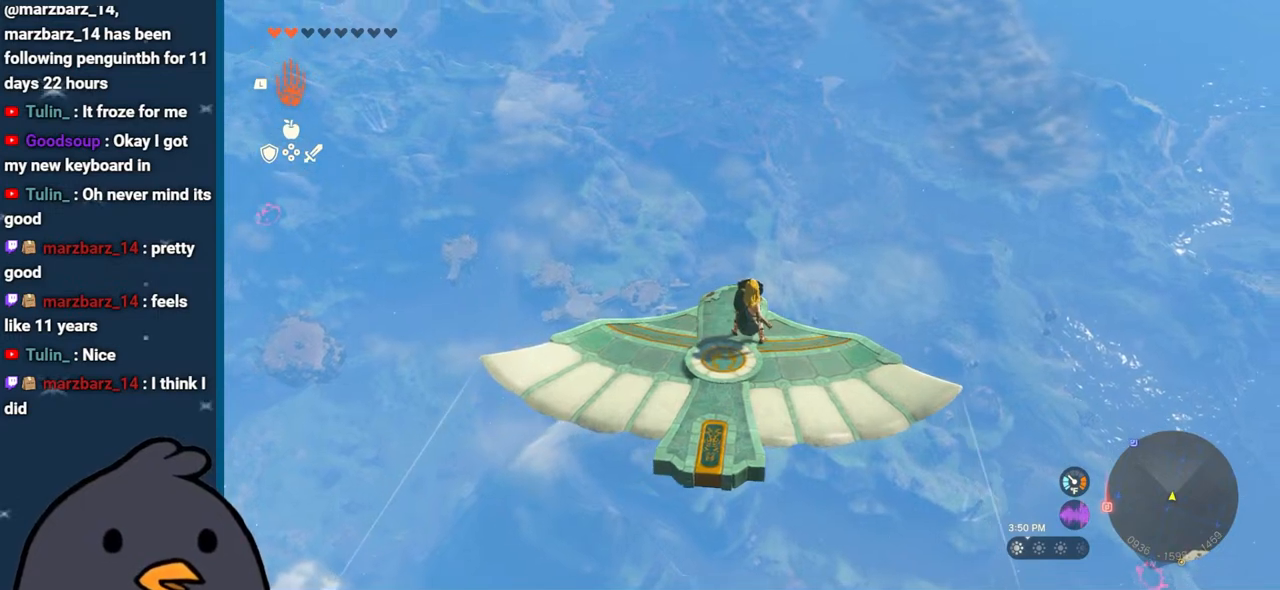
{"buttons": ["L2"], "left_stick": "center", "right_stick": "center", "events": []}
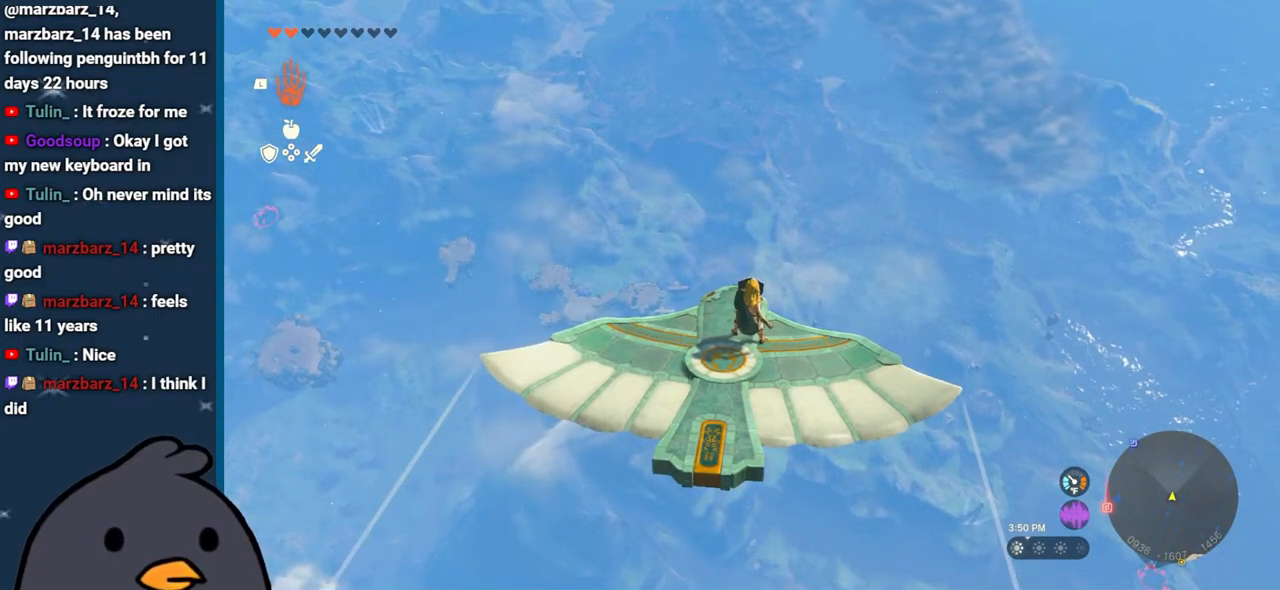
{"buttons": ["L2"], "left_stick": "center", "right_stick": "center", "events": []}
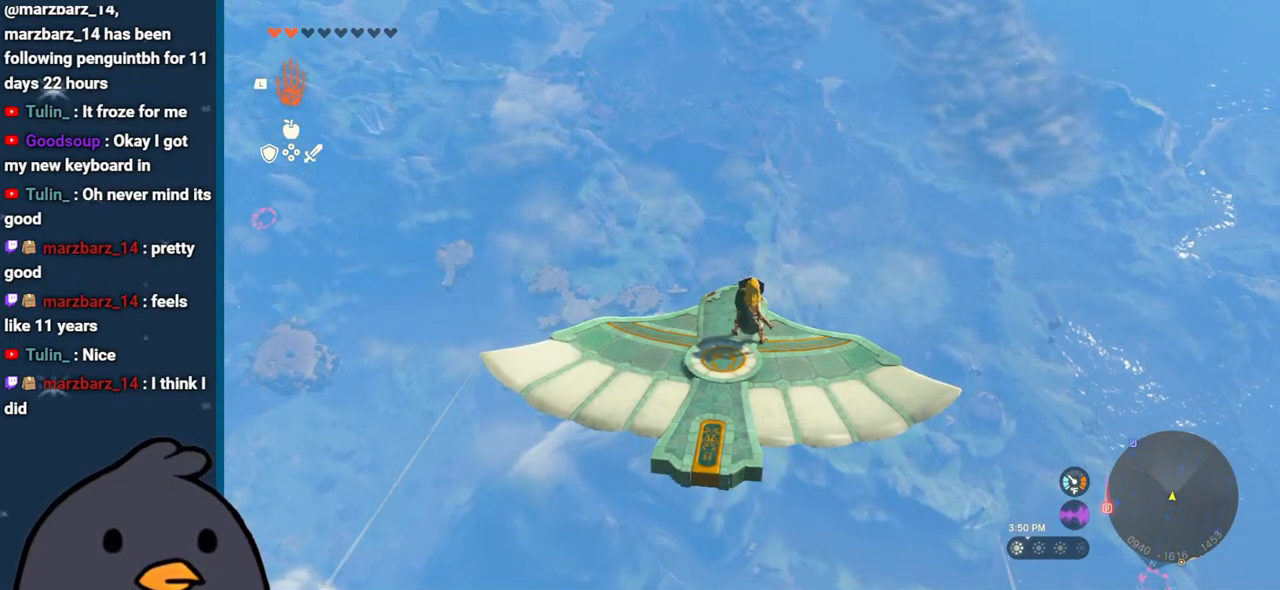
{"buttons": ["L2"], "left_stick": "center", "right_stick": "center", "events": []}
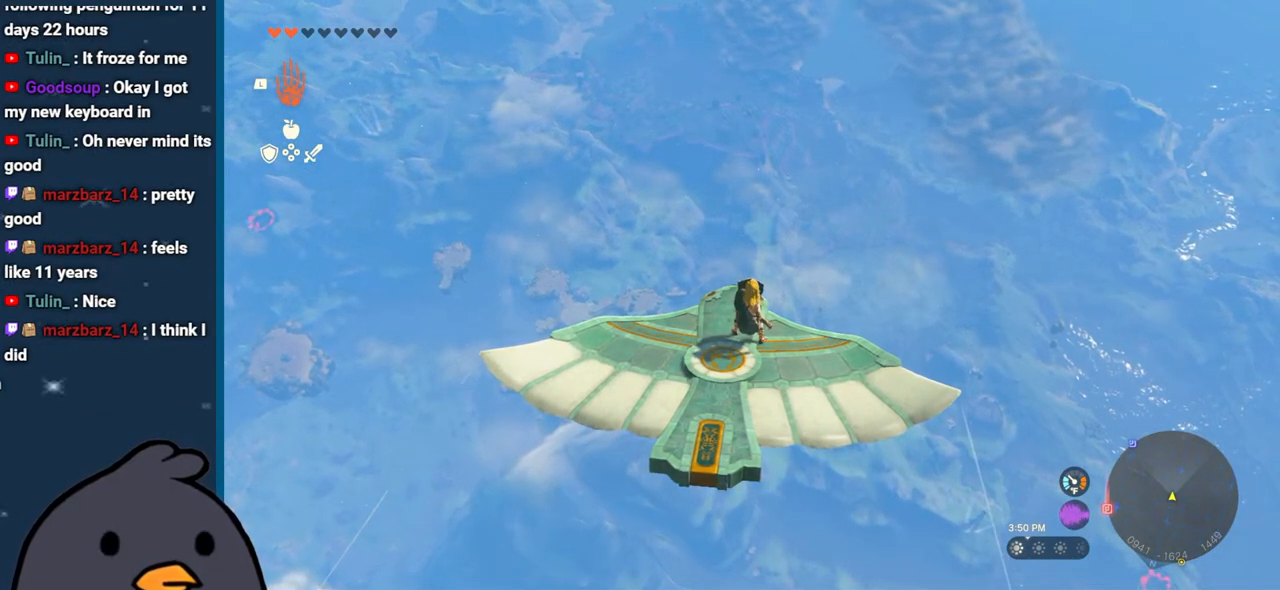
{"buttons": ["L2"], "left_stick": "center", "right_stick": "center", "events": []}
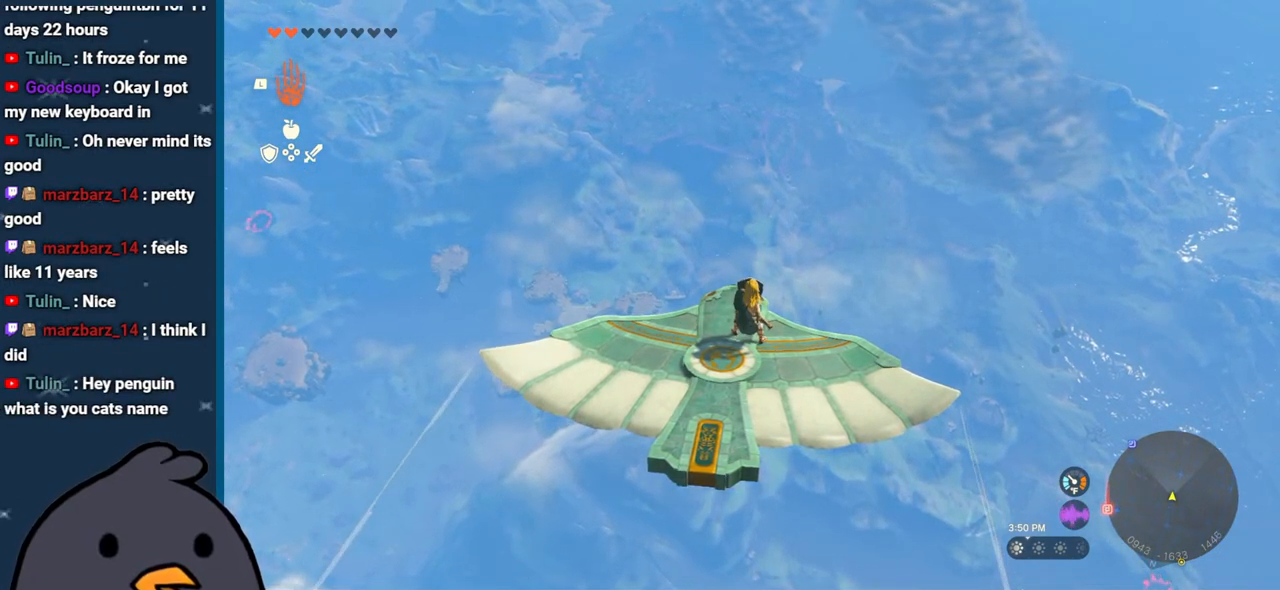
{"buttons": ["L2"], "left_stick": "center", "right_stick": "center", "events": []}
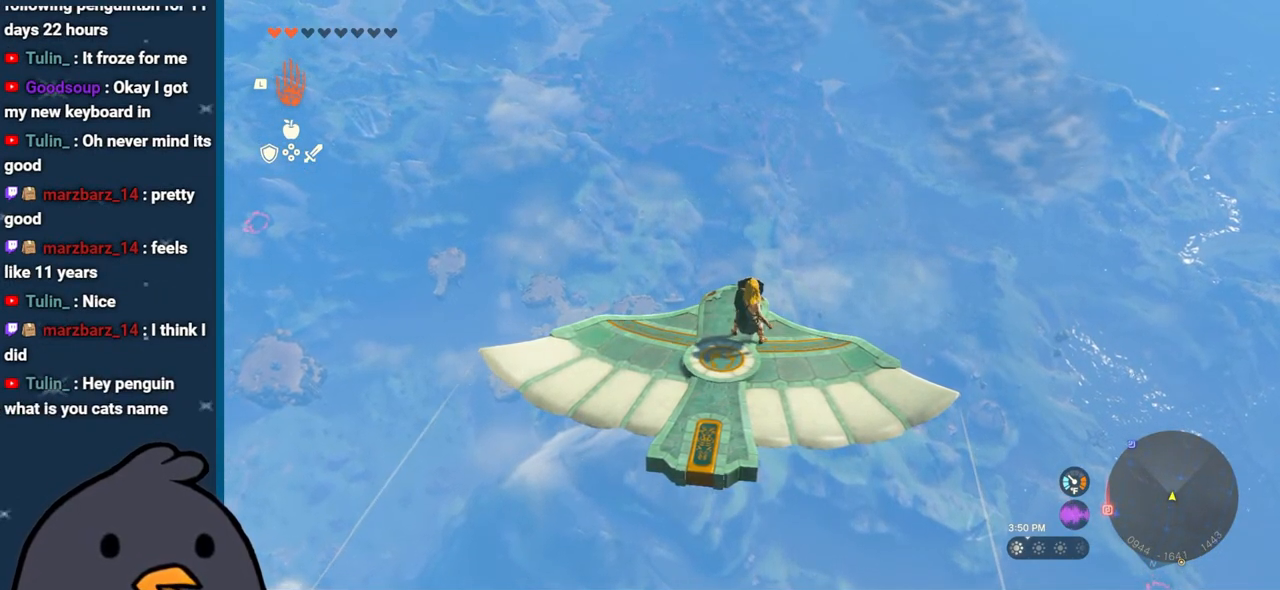
{"buttons": ["L2"], "left_stick": "center", "right_stick": "center", "events": []}
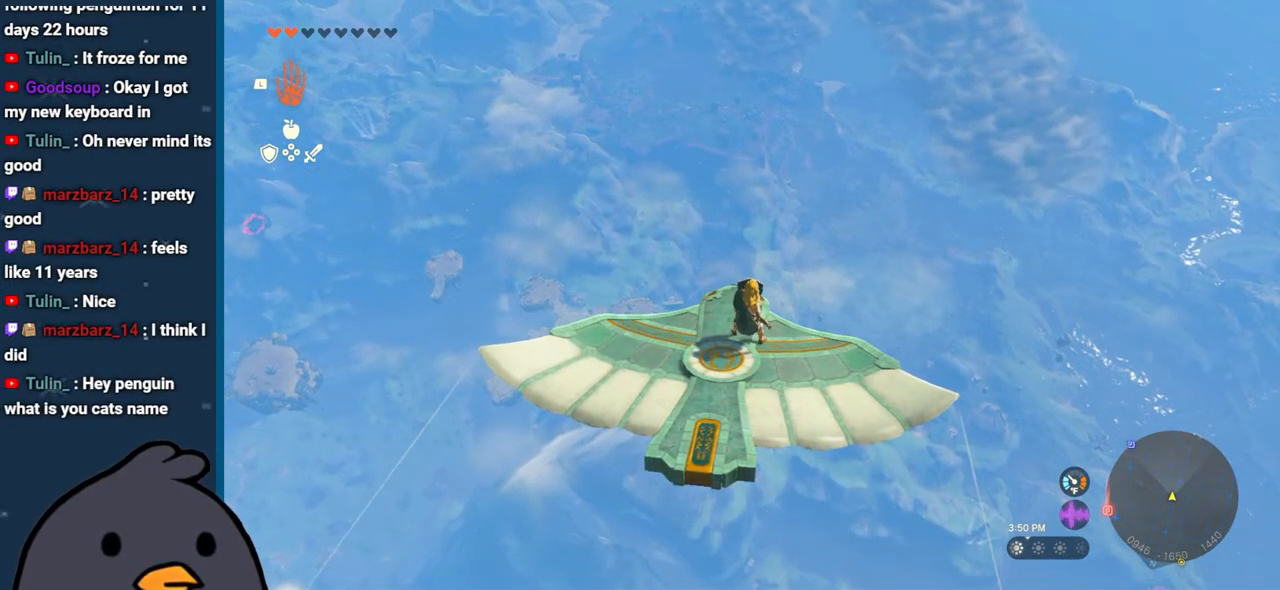
{"buttons": ["L2"], "left_stick": "center", "right_stick": "center", "events": []}
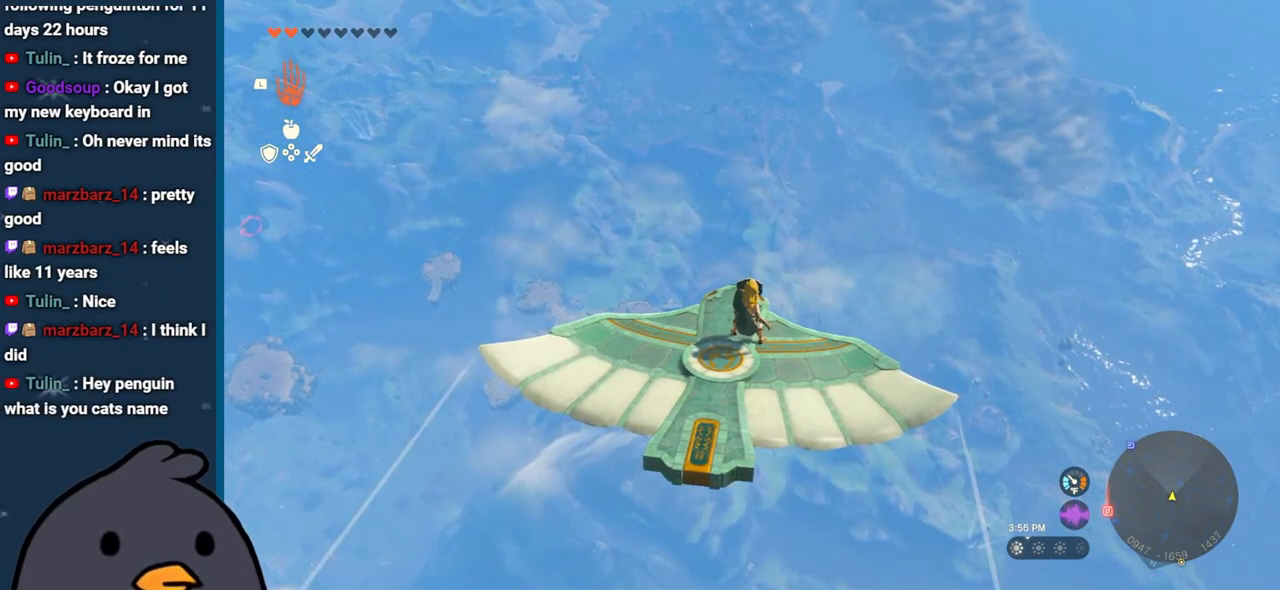
{"buttons": ["L2"], "left_stick": "center", "right_stick": "center", "events": []}
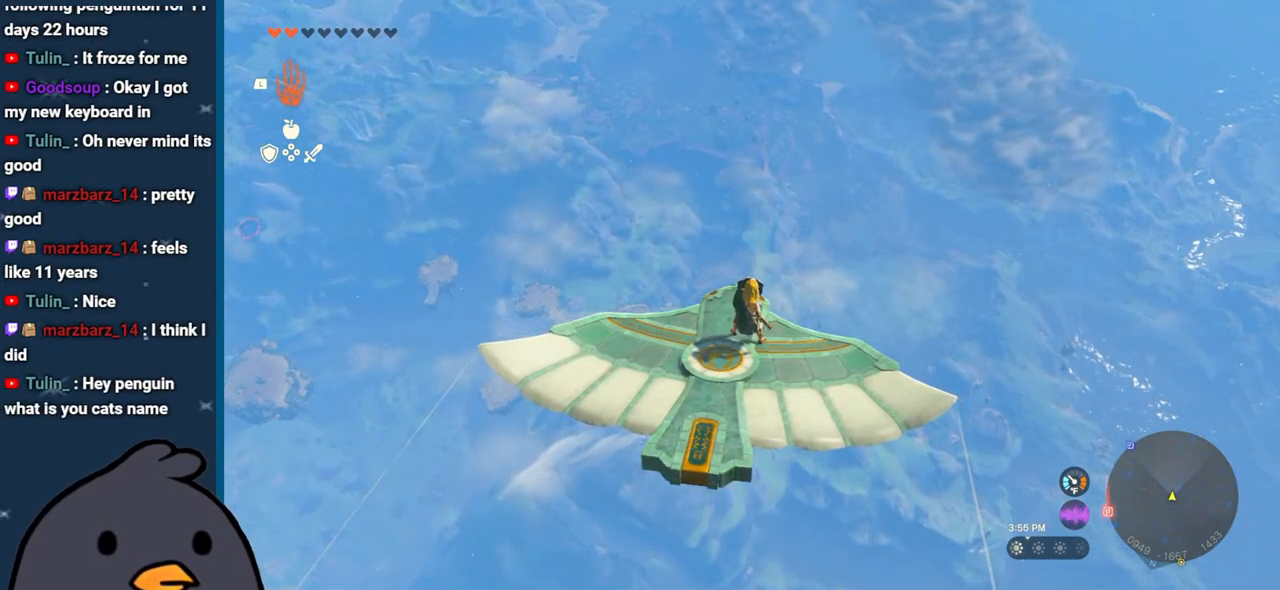
{"buttons": ["L2"], "left_stick": "center", "right_stick": "center", "events": []}
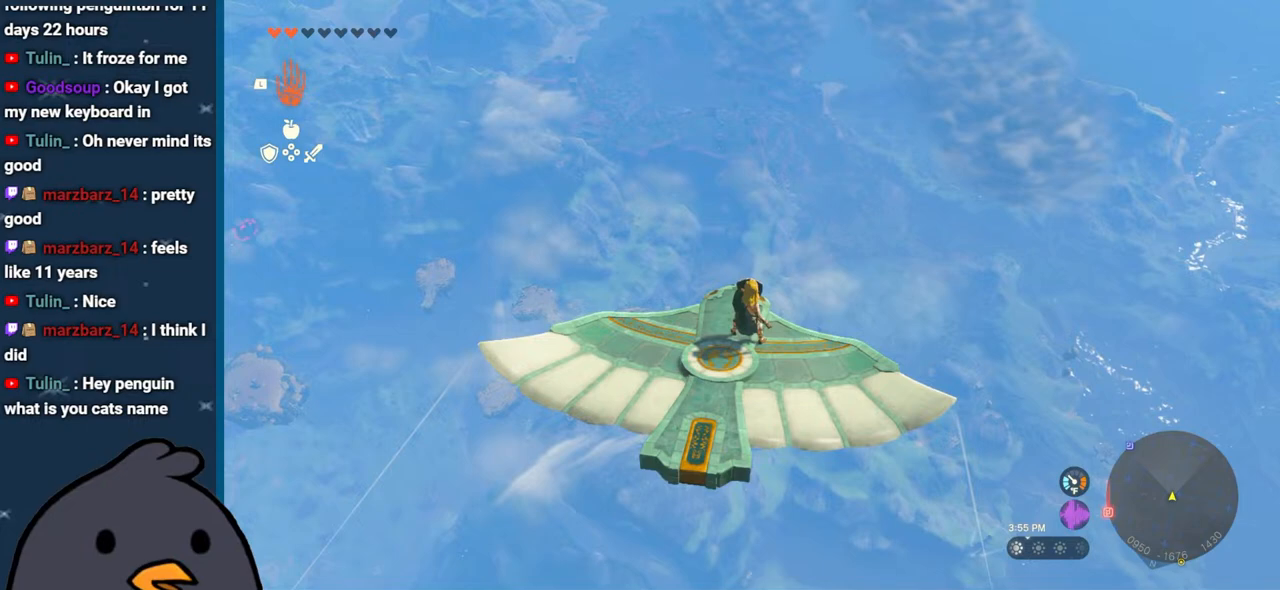
{"buttons": ["L2"], "left_stick": "center", "right_stick": "center", "events": []}
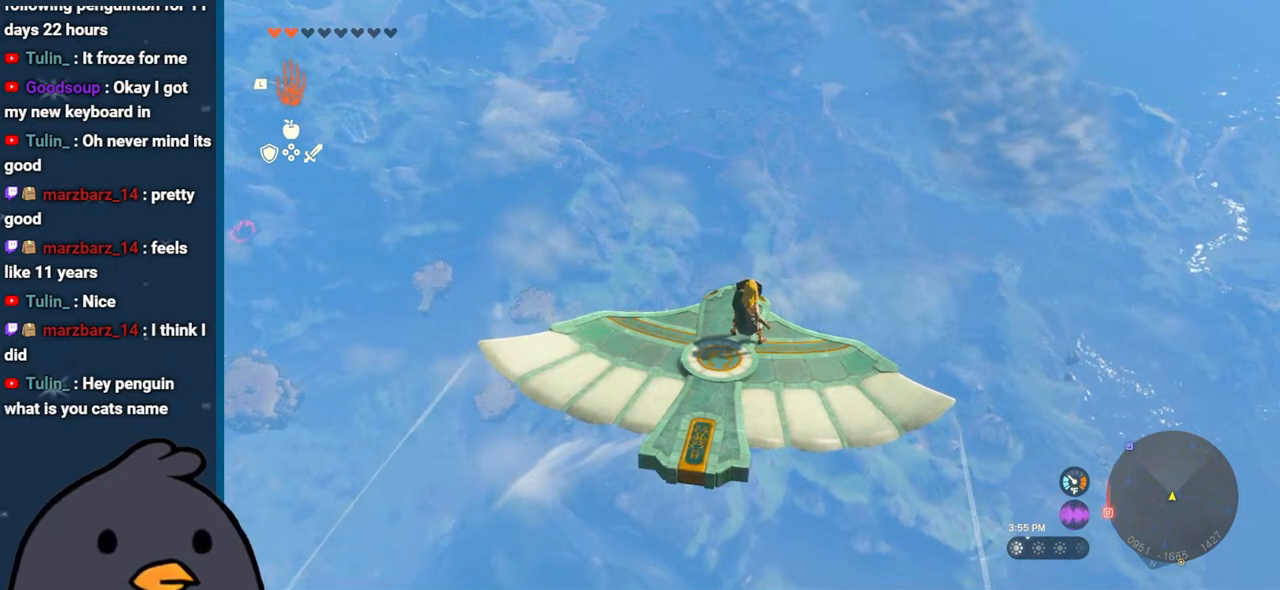
{"buttons": ["L2"], "left_stick": "center", "right_stick": "center", "events": []}
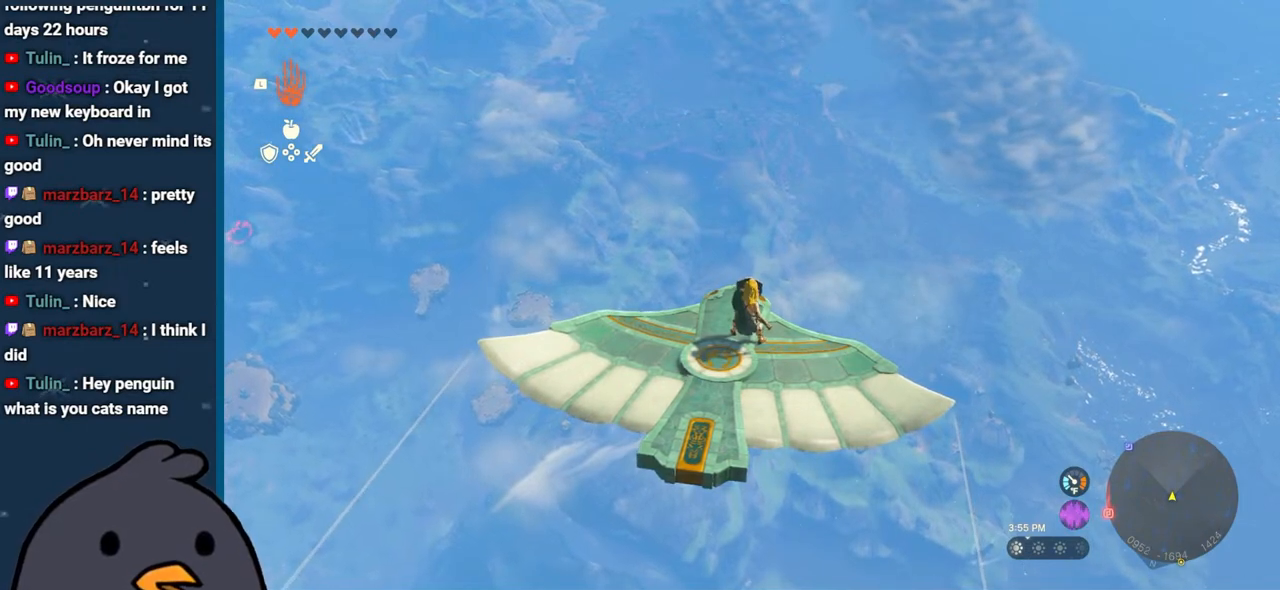
{"buttons": ["L2"], "left_stick": "center", "right_stick": "center", "events": []}
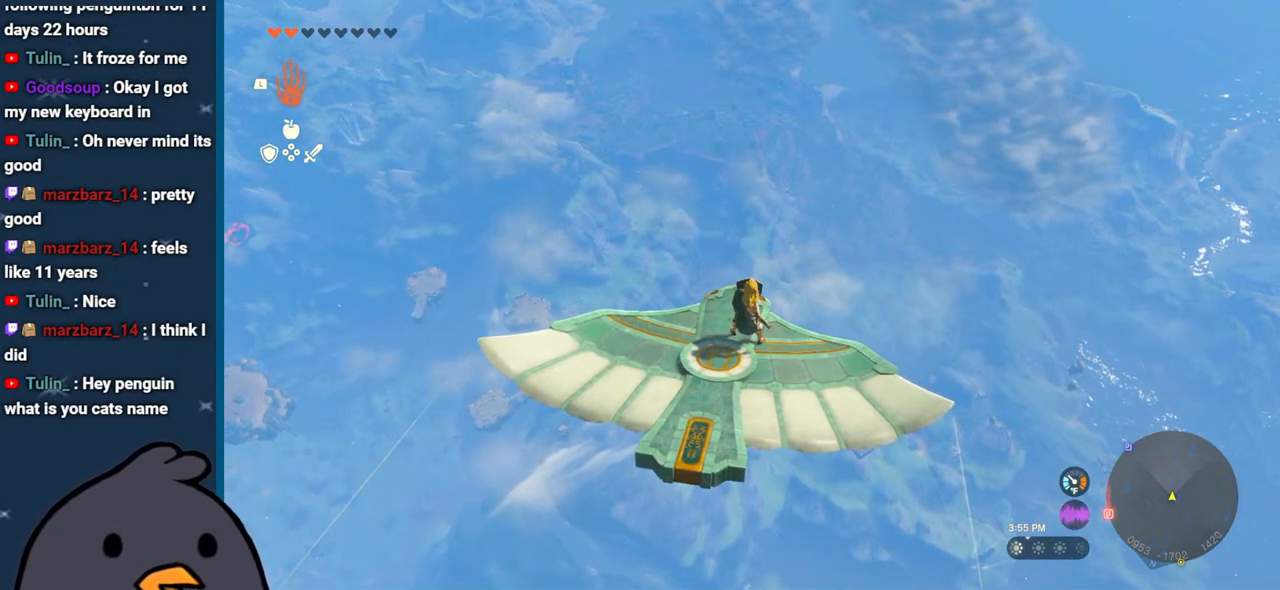
{"buttons": ["L2"], "left_stick": "center", "right_stick": "center", "events": []}
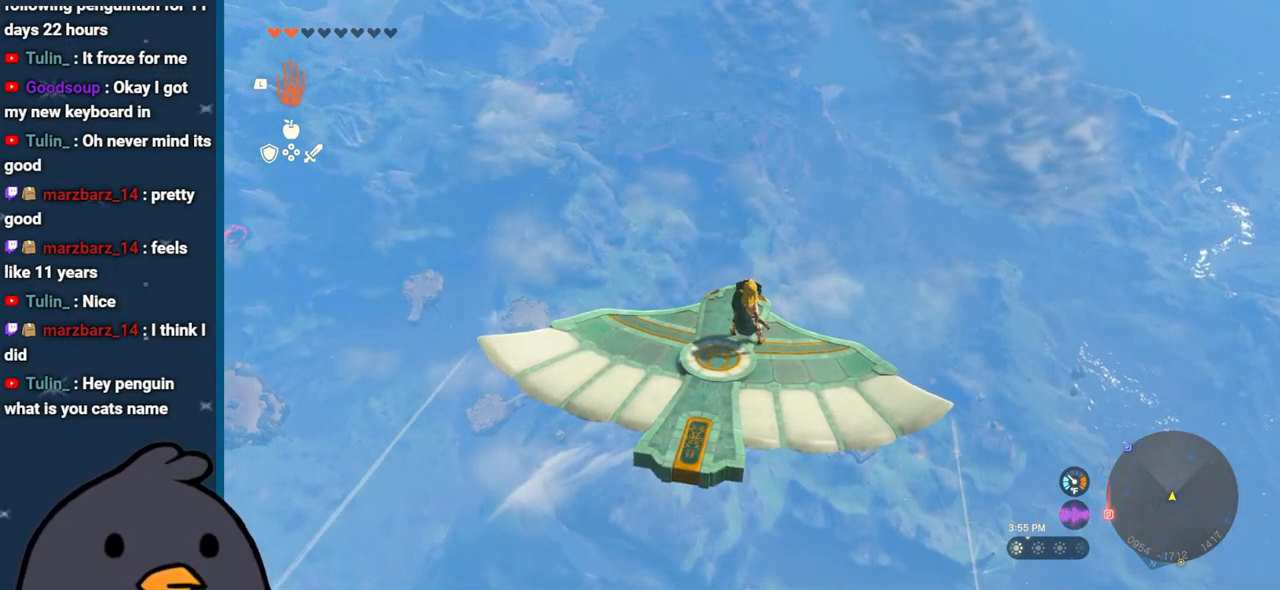
{"buttons": ["L2"], "left_stick": "center", "right_stick": "center", "events": []}
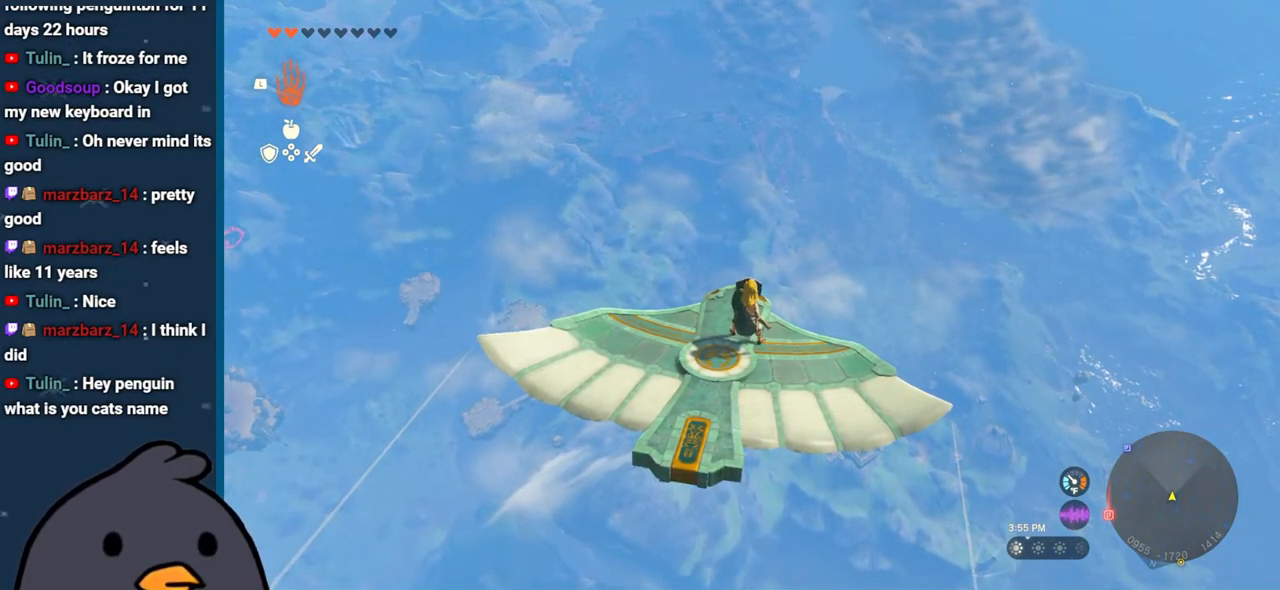
{"buttons": ["L2"], "left_stick": "center", "right_stick": "right", "events": [[500, "right_stick", "right"]]}
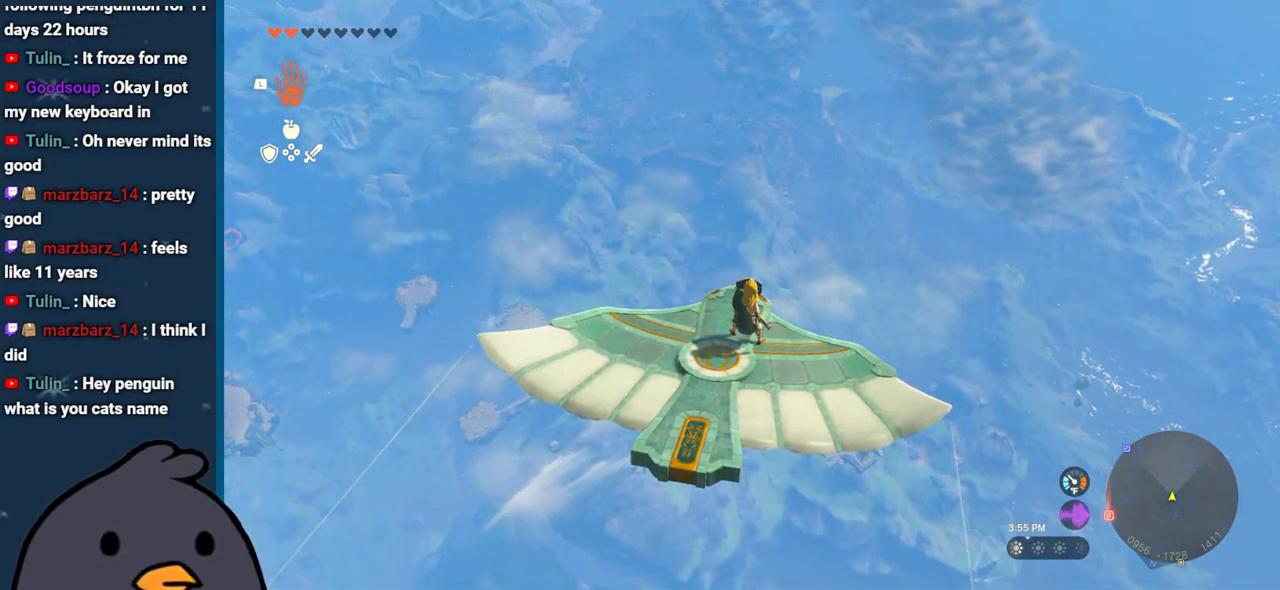
{"buttons": ["L2"], "left_stick": "center", "right_stick": "center", "events": [[483, "right_stick", "center"]]}
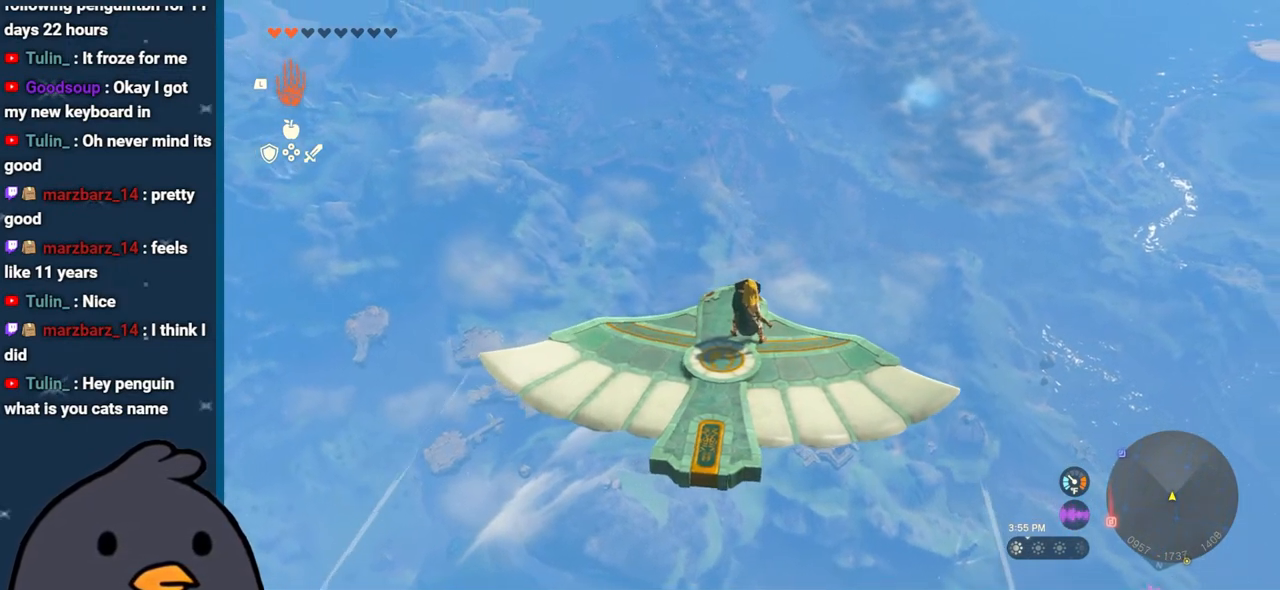
{"buttons": ["L2"], "left_stick": "center", "right_stick": "center", "events": [[267, "left_stick", "right"], [433, "left_stick", "center"]]}
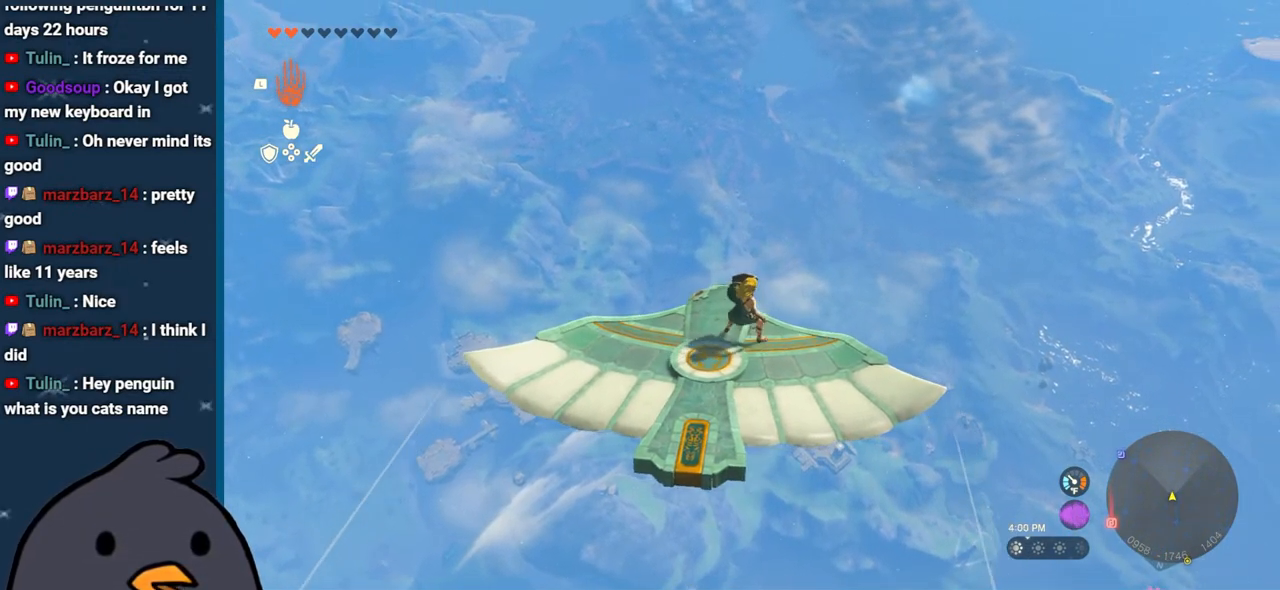
{"buttons": ["L2"], "left_stick": "center", "right_stick": "center", "events": []}
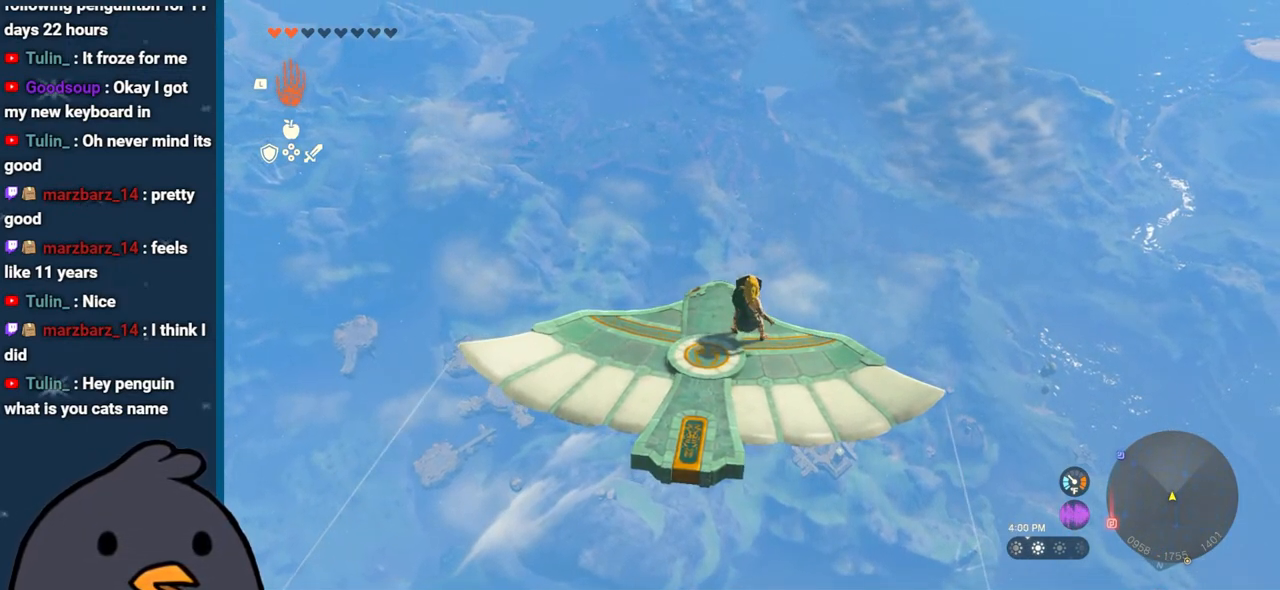
{"buttons": ["L2"], "left_stick": "center", "right_stick": "center", "events": []}
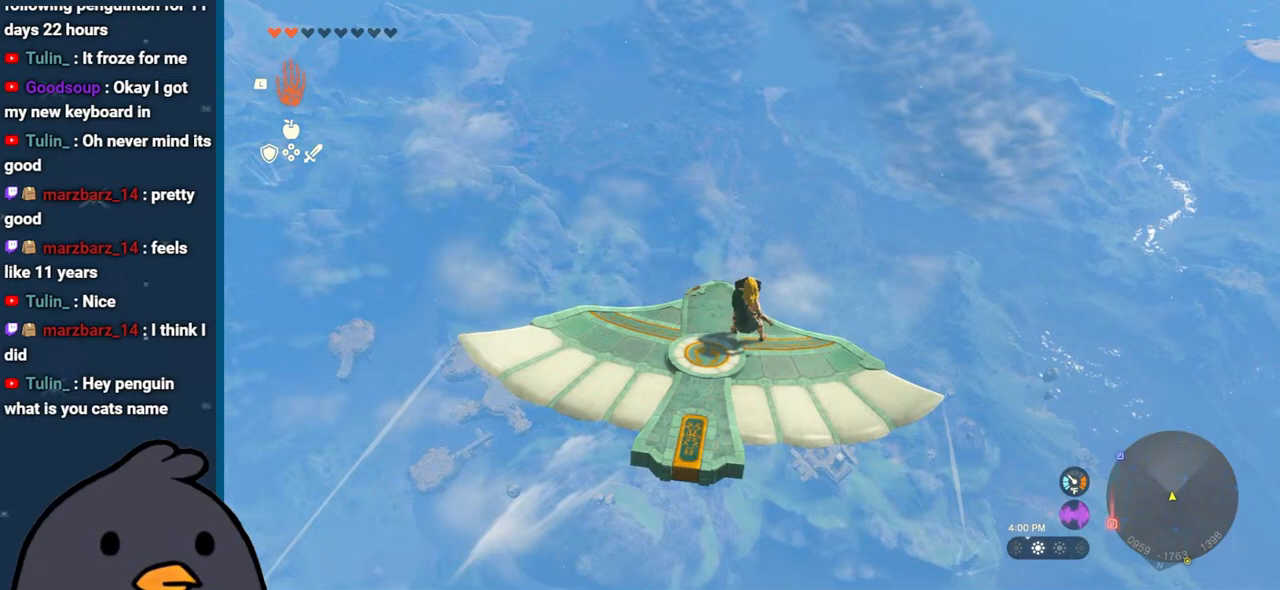
{"buttons": ["L2"], "left_stick": "left", "right_stick": "up-right", "events": [[400, "left_stick", "left"], [500, "right_stick", "up-right"]]}
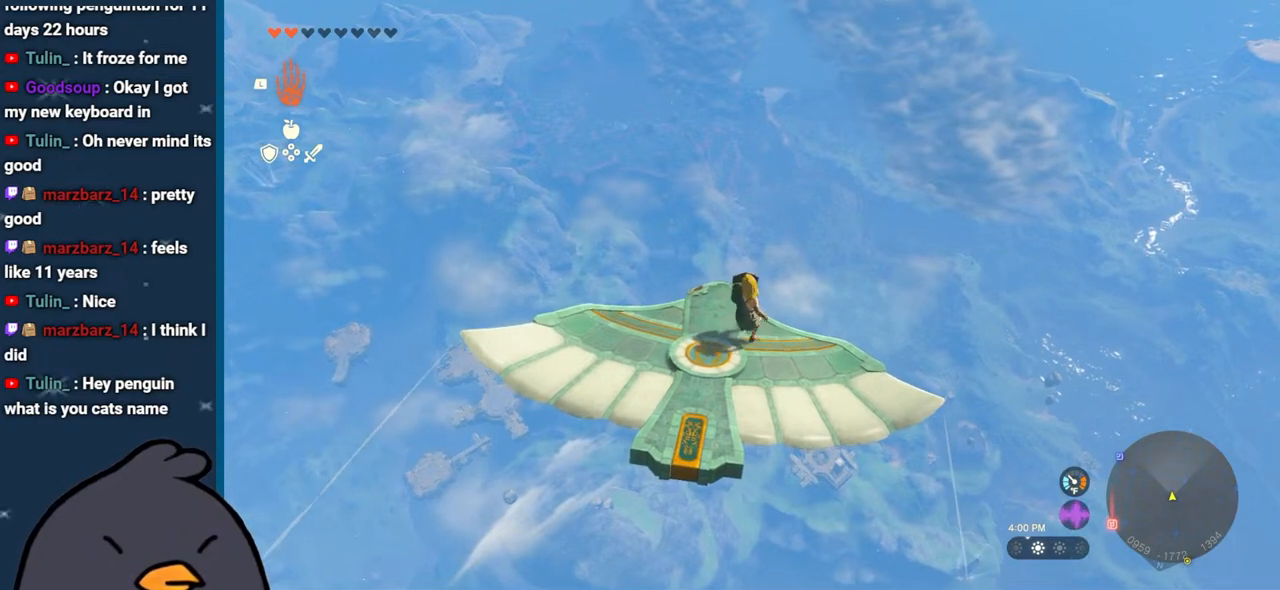
{"buttons": ["L2"], "left_stick": "center", "right_stick": "center", "events": [[50, "left_stick", "center"], [233, "right_stick", "center"]]}
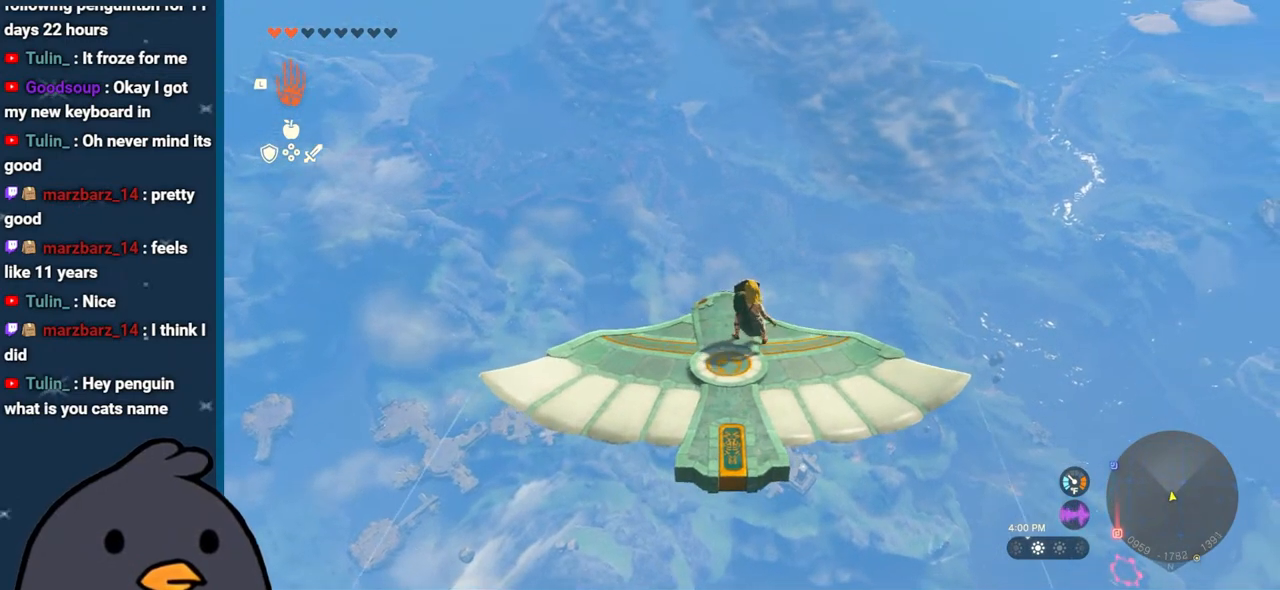
{"buttons": ["L2"], "left_stick": "center", "right_stick": "center", "events": []}